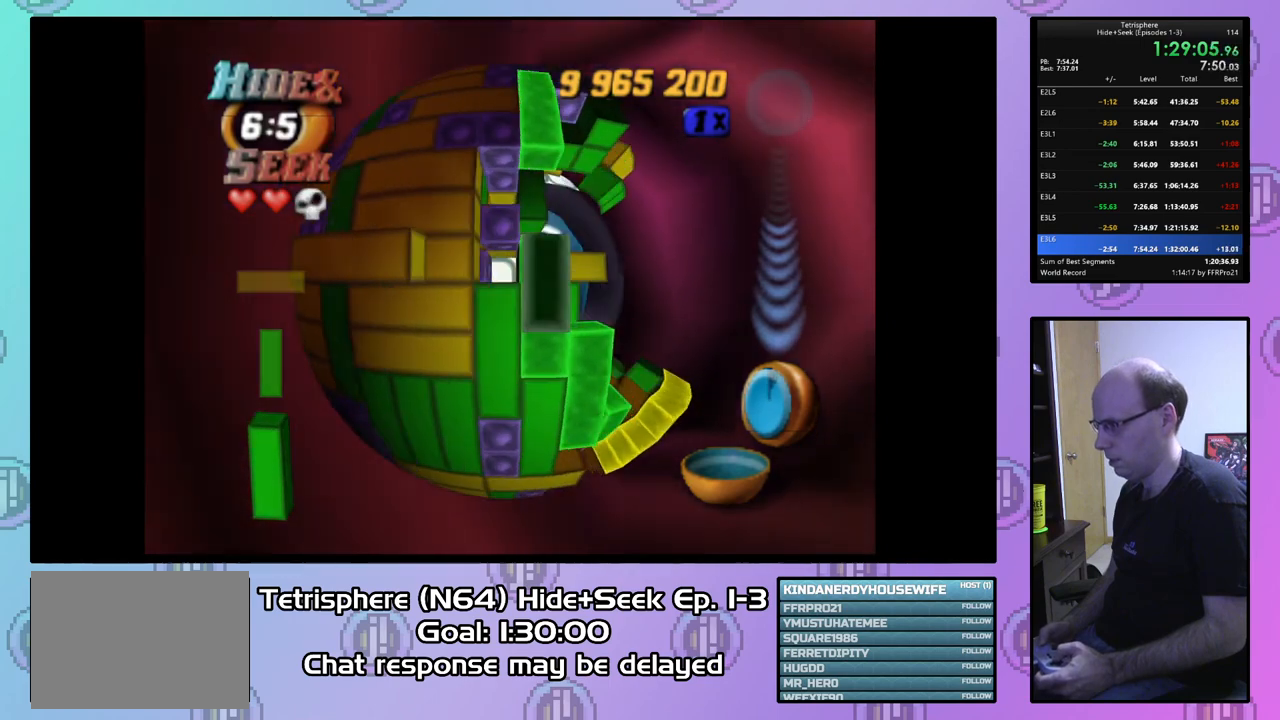
Gameplay with a controller (PlayStation layout); each line is a JSON object with the inputs held at the frame after it. "events" lists button and stick changes between this image and that frame as [ms after this image, input, new state], when the widget could be followed in between. Not read: left_stick.
{"buttons": ["DPAD_DOWN"], "right_stick": "center", "events": [[67, "DPAD_DOWN", "up"], [133, "CIRCLE", "down"], [233, "CIRCLE", "up"], [267, "DPAD_RIGHT", "down"], [367, "DPAD_RIGHT", "up"], [467, "DPAD_DOWN", "down"]]}
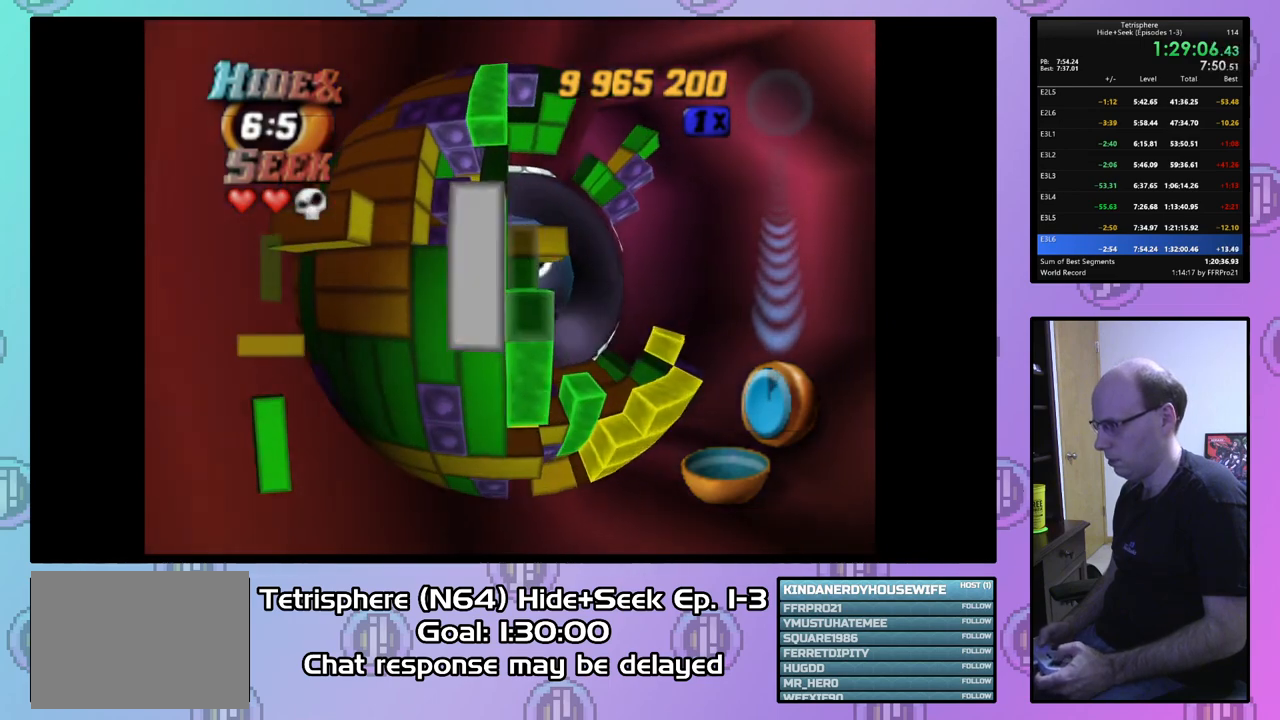
{"buttons": ["SQUARE", "DPAD_UP"], "right_stick": "center", "events": [[67, "DPAD_DOWN", "up"], [167, "DPAD_DOWN", "down"], [233, "DPAD_DOWN", "up"], [267, "SQUARE", "down"], [433, "DPAD_UP", "down"]]}
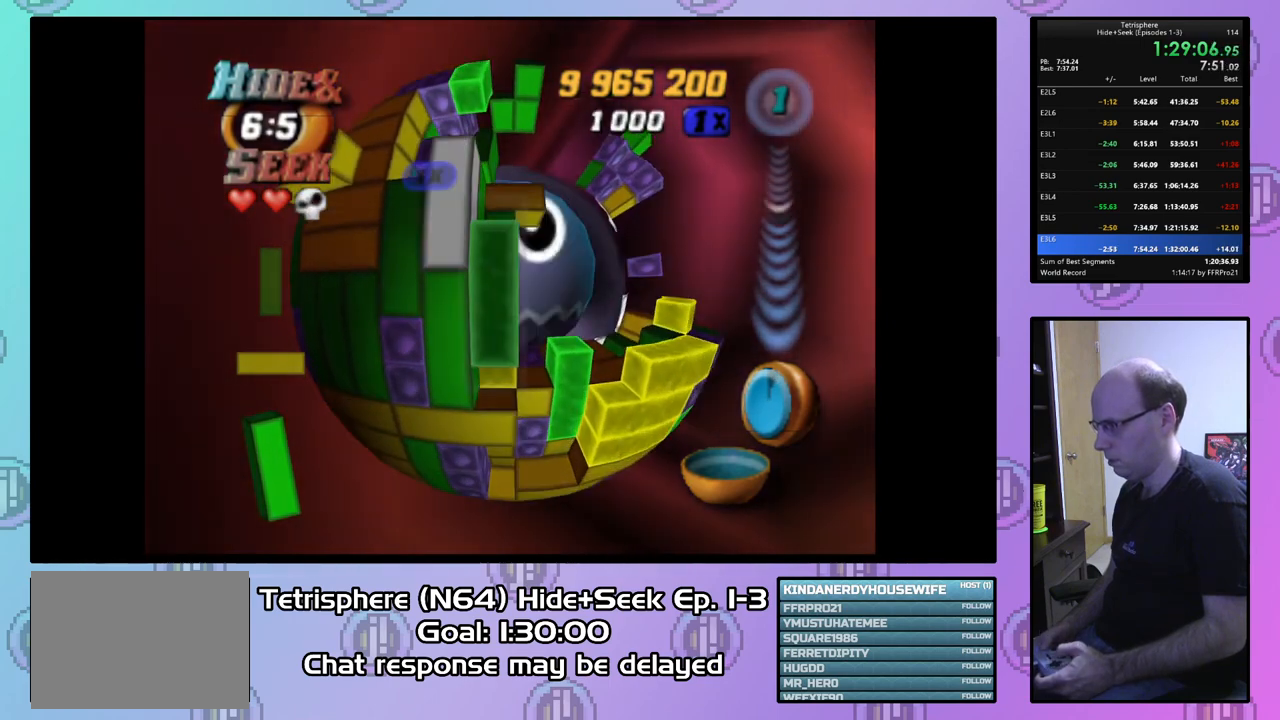
{"buttons": ["SQUARE"], "right_stick": "center", "events": [[33, "DPAD_UP", "up"], [67, "DPAD_UP", "down"], [167, "DPAD_UP", "up"]]}
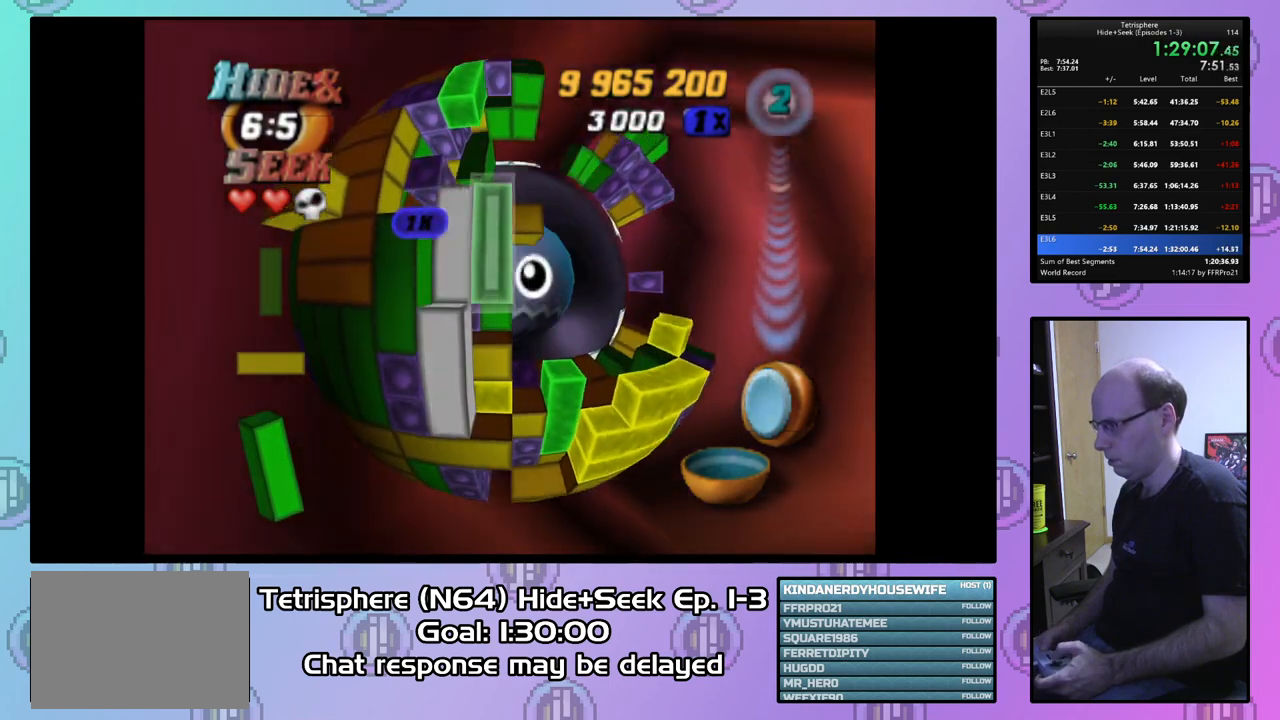
{"buttons": ["CIRCLE"], "right_stick": "center", "events": [[67, "DPAD_DOWN", "down"], [200, "DPAD_DOWN", "up"], [367, "SQUARE", "up"], [433, "CIRCLE", "down"]]}
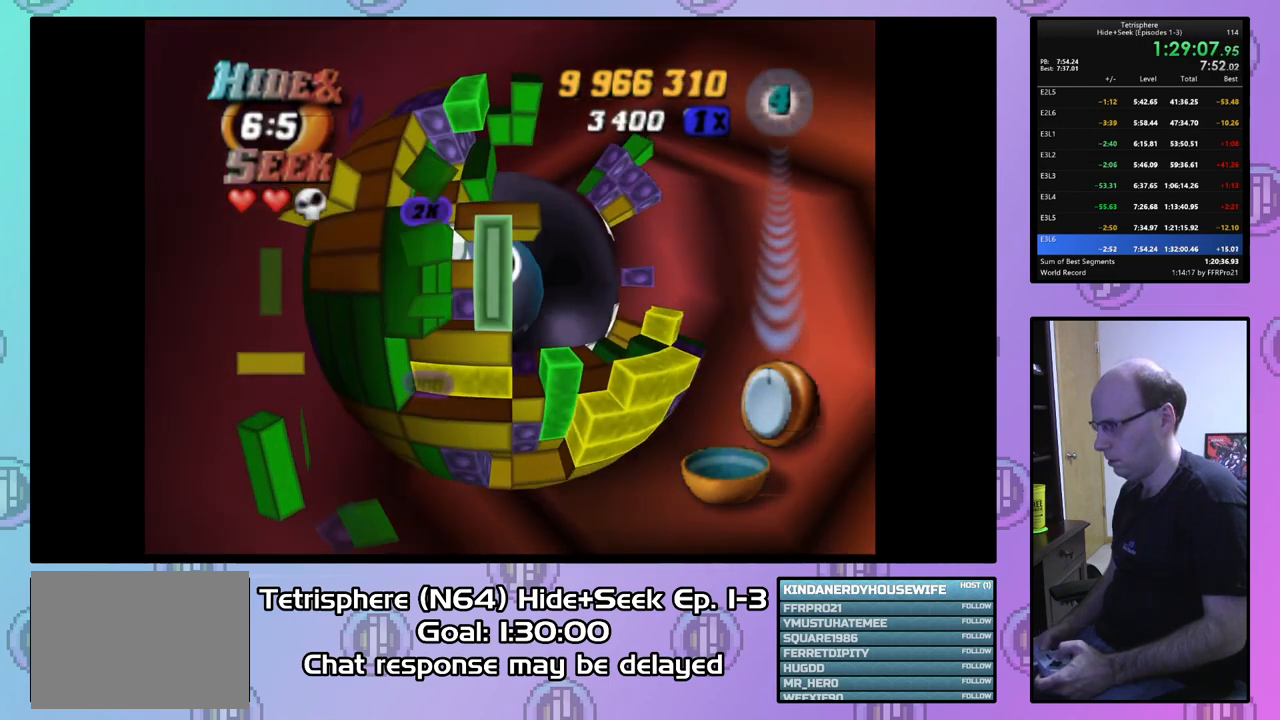
{"buttons": [], "right_stick": "center", "events": [[67, "CIRCLE", "up"], [100, "DPAD_UP", "down"], [167, "DPAD_UP", "up"], [233, "DPAD_UP", "down"], [333, "DPAD_UP", "up"], [433, "DPAD_UP", "down"], [500, "DPAD_UP", "up"]]}
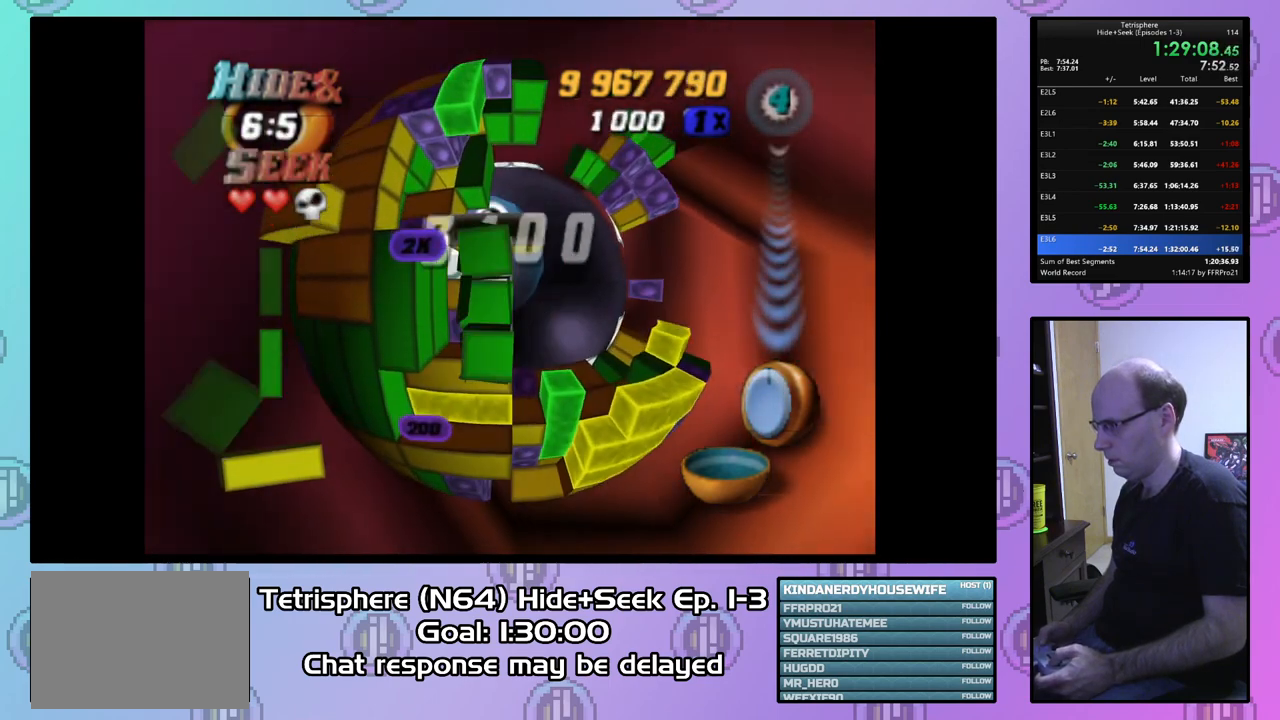
{"buttons": ["SQUARE"], "right_stick": "center", "events": [[67, "SQUARE", "down"], [167, "DPAD_DOWN", "down"], [200, "DPAD_DOWN", "up"], [467, "DPAD_LEFT", "down"], [500, "DPAD_LEFT", "up"]]}
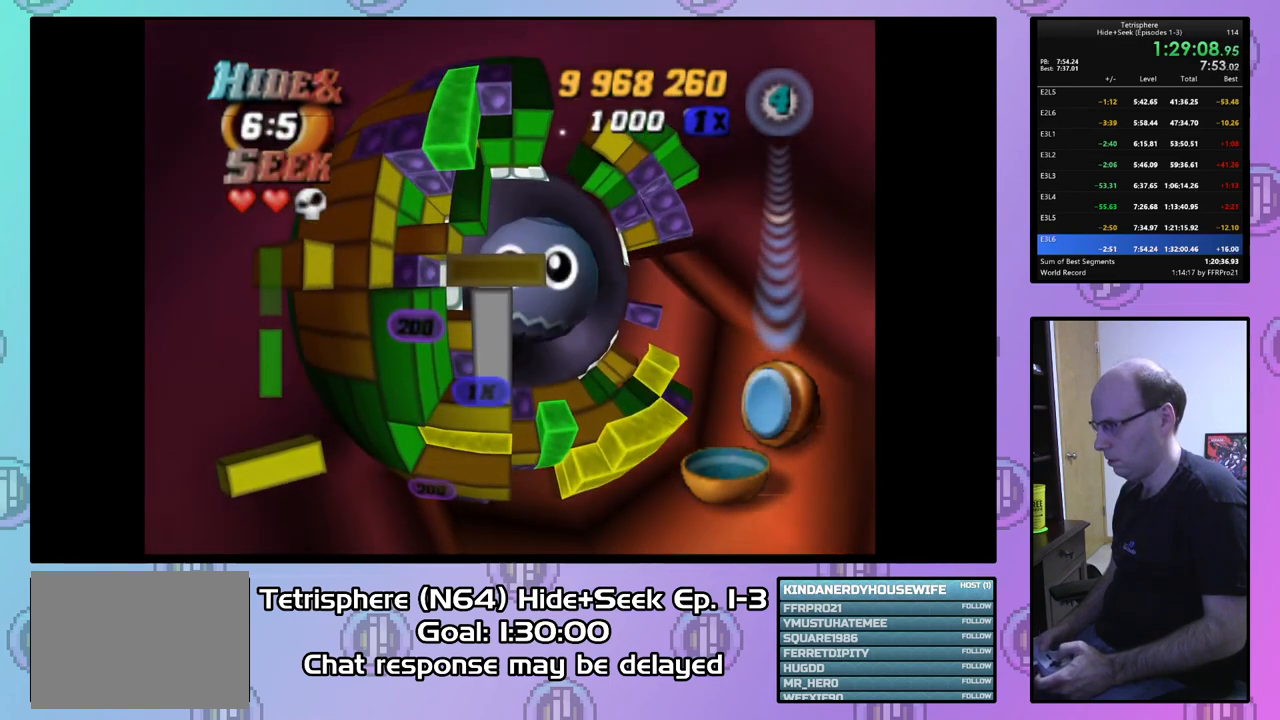
{"buttons": ["SQUARE"], "right_stick": "center", "events": [[100, "DPAD_LEFT", "down"], [233, "DPAD_LEFT", "up"], [300, "DPAD_LEFT", "down"], [400, "DPAD_LEFT", "up"]]}
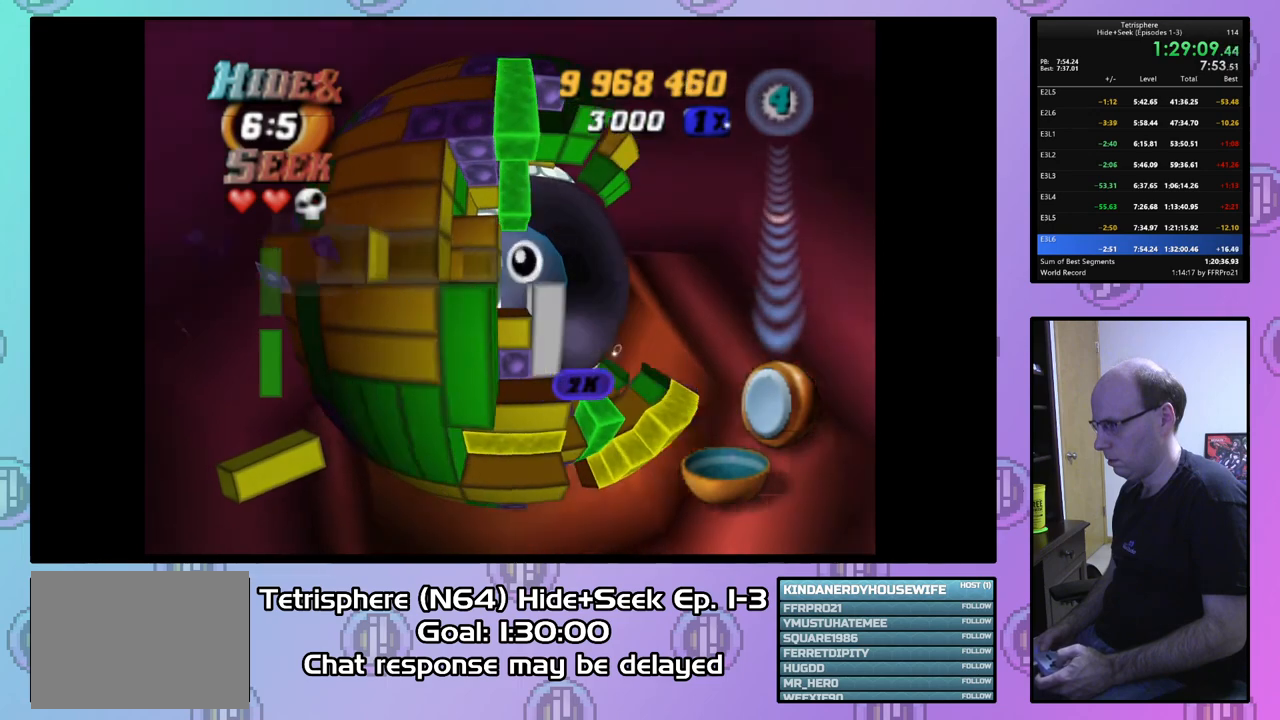
{"buttons": ["DPAD_UP"], "right_stick": "center", "events": [[100, "SQUARE", "up"], [233, "DPAD_RIGHT", "down"], [333, "DPAD_RIGHT", "up"], [433, "DPAD_UP", "down"]]}
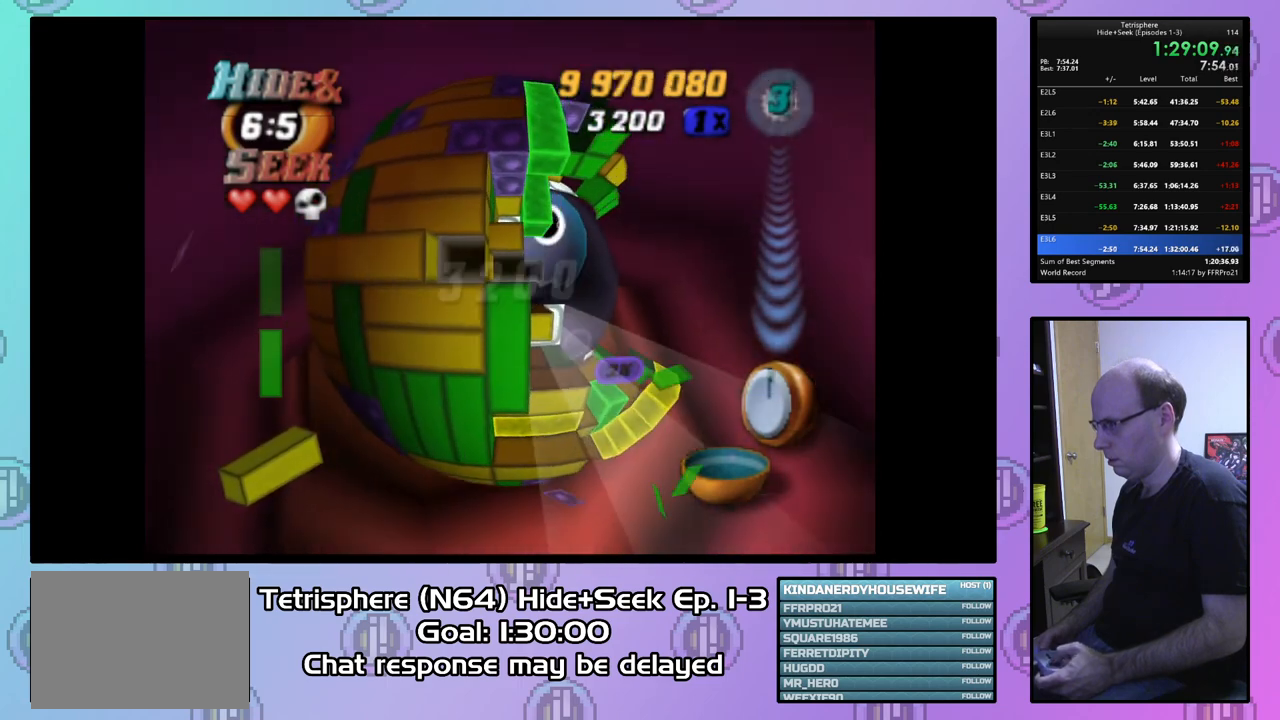
{"buttons": ["DPAD_LEFT"], "right_stick": "center", "events": [[33, "DPAD_UP", "up"], [100, "DPAD_UP", "down"], [200, "DPAD_UP", "up"], [300, "DPAD_UP", "down"], [400, "DPAD_UP", "up"], [500, "DPAD_LEFT", "down"]]}
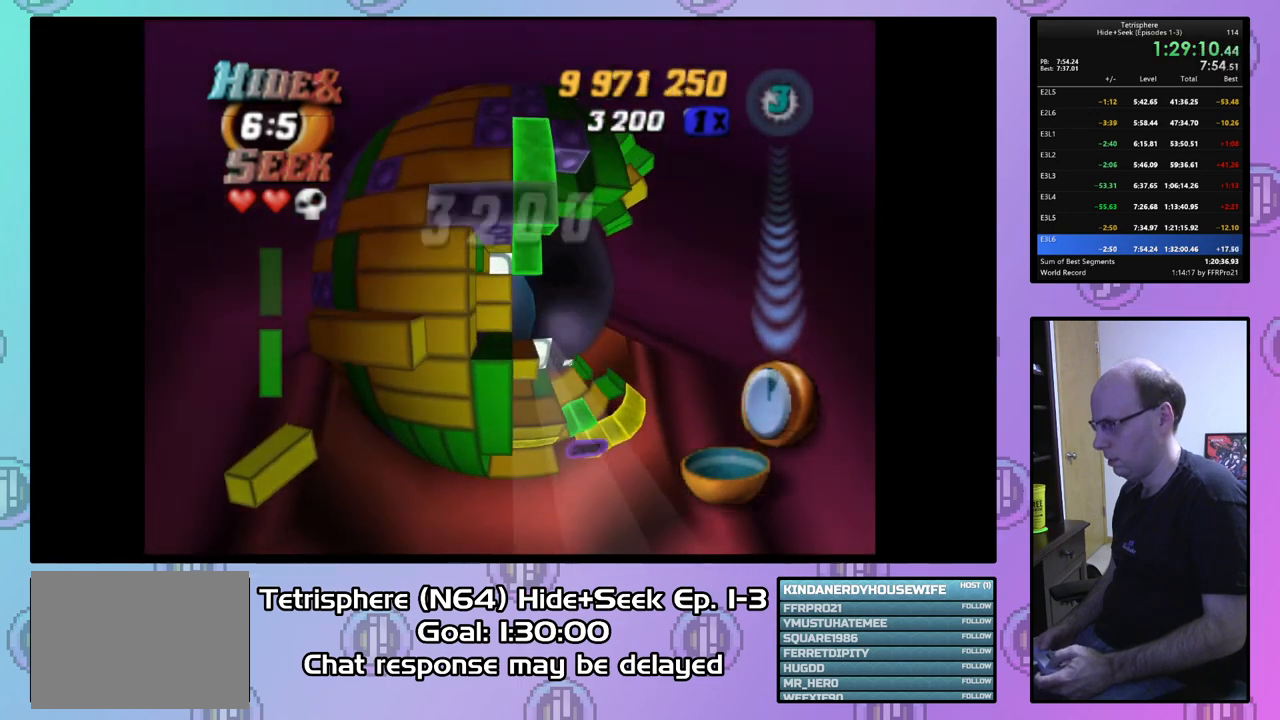
{"buttons": ["SQUARE", "DPAD_RIGHT"], "right_stick": "center", "events": [[100, "DPAD_LEFT", "up"], [167, "DPAD_LEFT", "down"], [267, "DPAD_LEFT", "up"], [300, "DPAD_LEFT", "down"], [367, "DPAD_LEFT", "up"], [400, "SQUARE", "down"], [500, "DPAD_RIGHT", "down"]]}
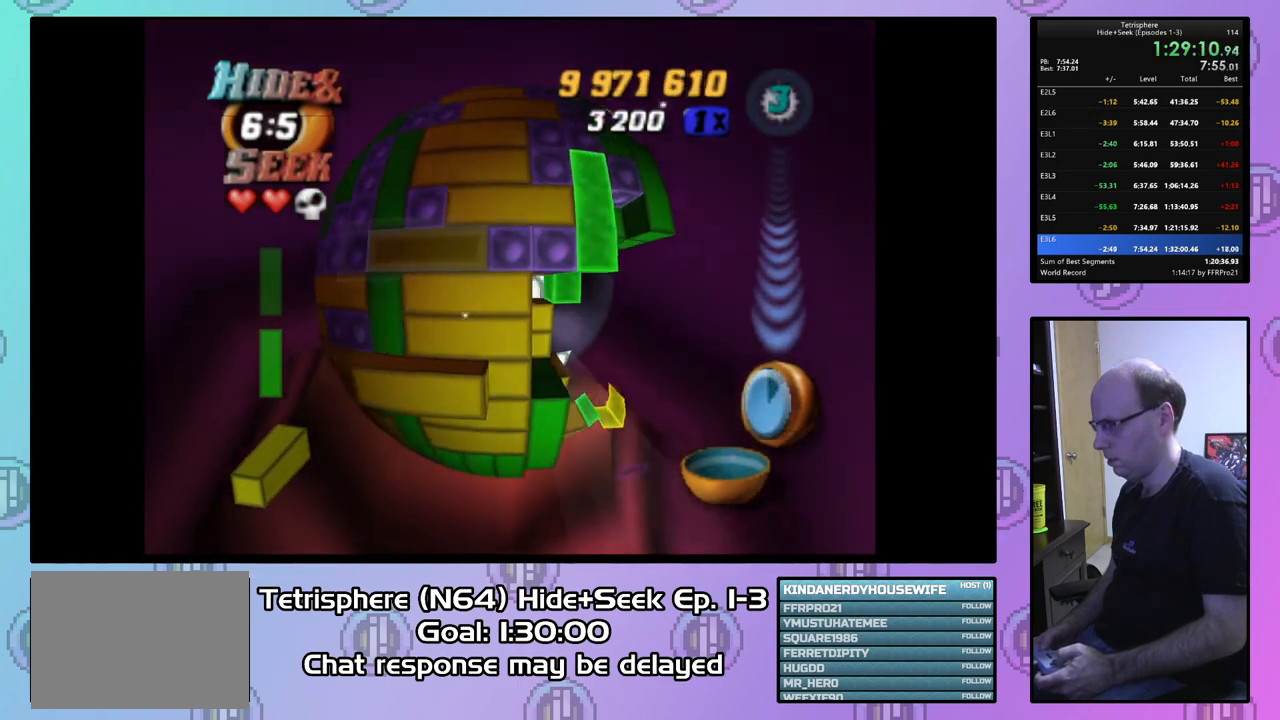
{"buttons": [], "right_stick": "center", "events": [[100, "DPAD_RIGHT", "up"], [200, "SQUARE", "up"], [267, "CIRCLE", "down"], [367, "DPAD_RIGHT", "down"], [400, "CIRCLE", "up"], [500, "DPAD_RIGHT", "up"]]}
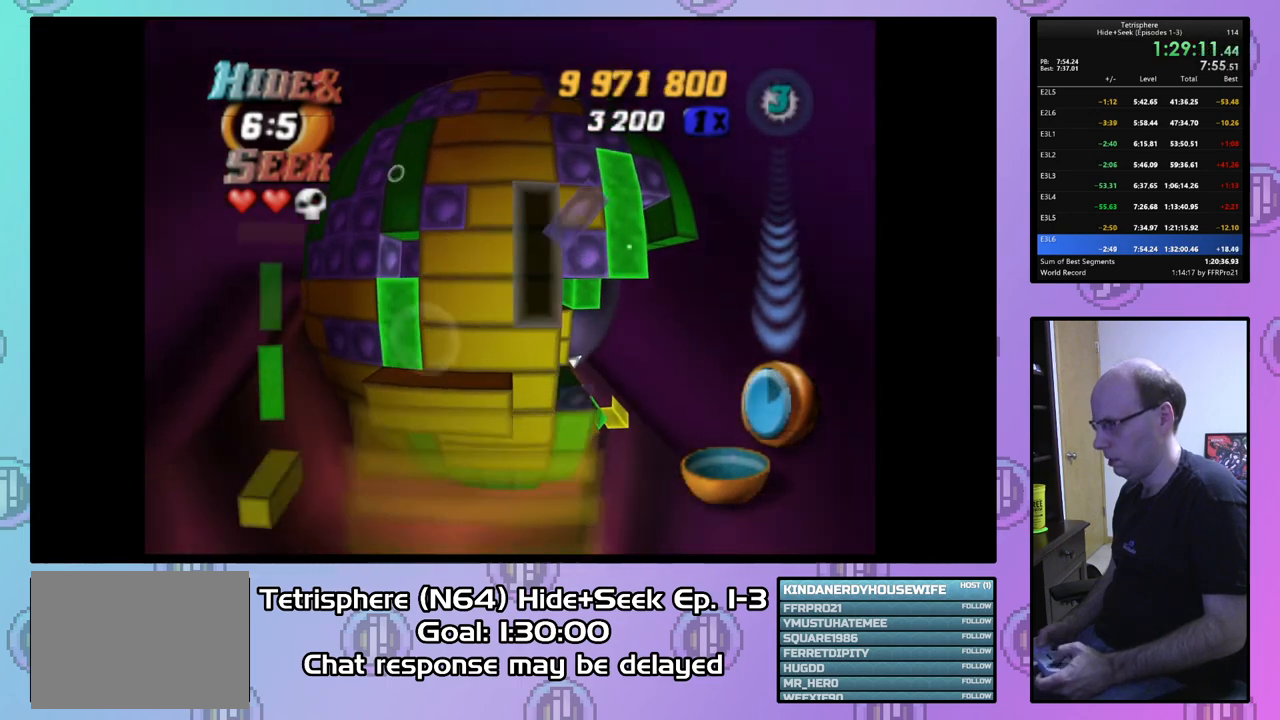
{"buttons": [], "right_stick": "center", "events": [[33, "DPAD_RIGHT", "down"], [167, "DPAD_RIGHT", "up"], [233, "DPAD_RIGHT", "down"], [333, "DPAD_RIGHT", "up"], [400, "DPAD_UP", "down"], [500, "DPAD_UP", "up"]]}
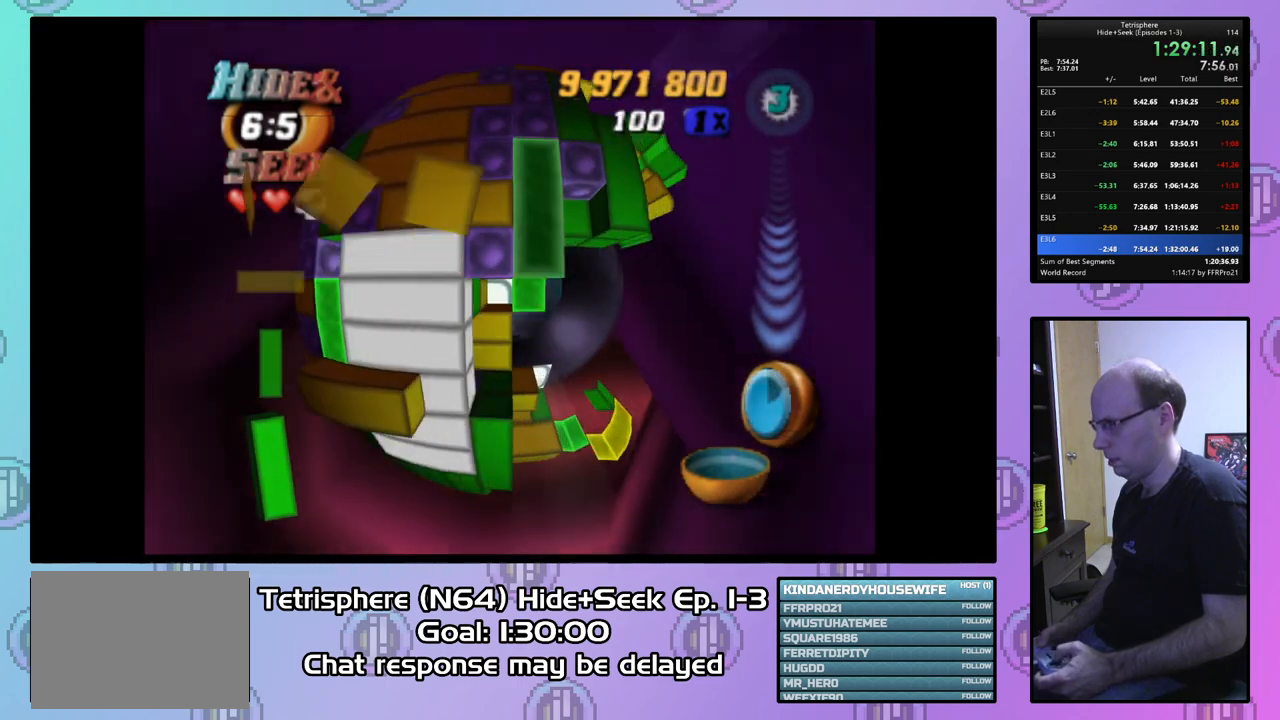
{"buttons": ["SQUARE", "DPAD_DOWN"], "right_stick": "center", "events": [[33, "SQUARE", "down"], [133, "DPAD_RIGHT", "down"], [233, "DPAD_RIGHT", "up"], [333, "DPAD_DOWN", "down"], [433, "DPAD_DOWN", "up"], [500, "DPAD_DOWN", "down"]]}
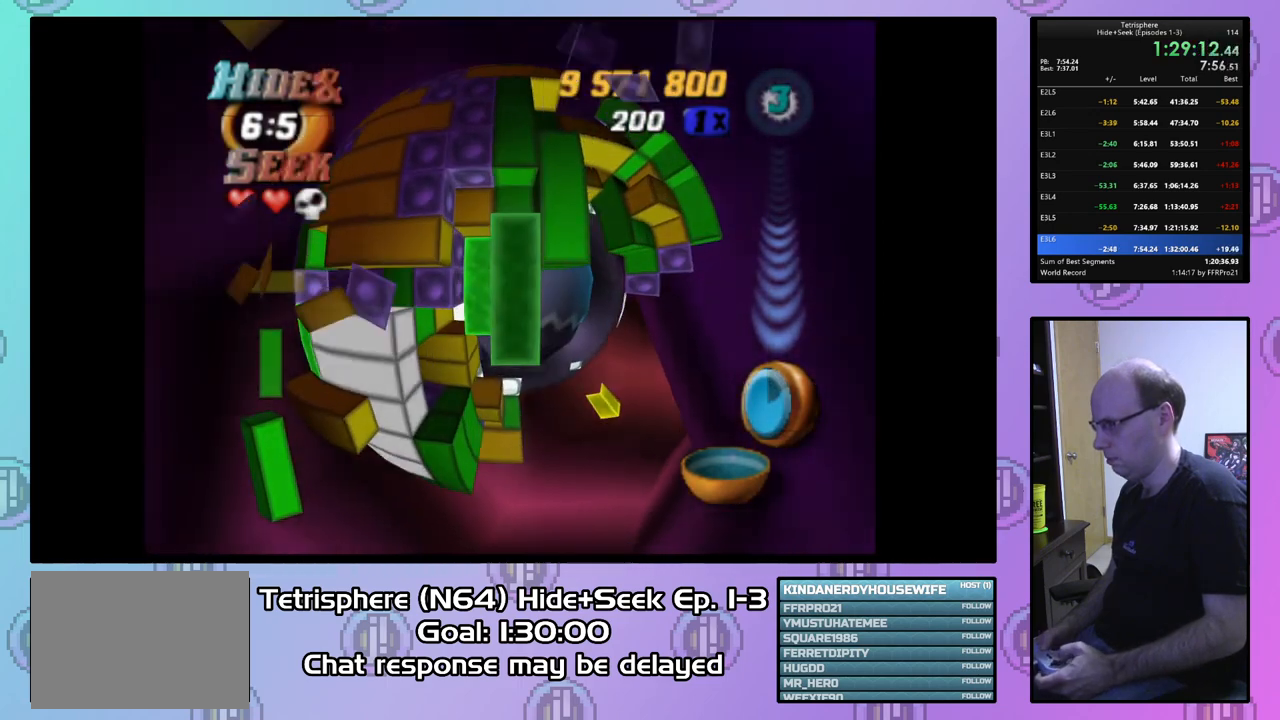
{"buttons": ["SQUARE"], "right_stick": "center", "events": [[100, "DPAD_DOWN", "up"], [167, "DPAD_DOWN", "down"], [233, "DPAD_DOWN", "up"], [333, "DPAD_DOWN", "down"], [400, "DPAD_DOWN", "up"]]}
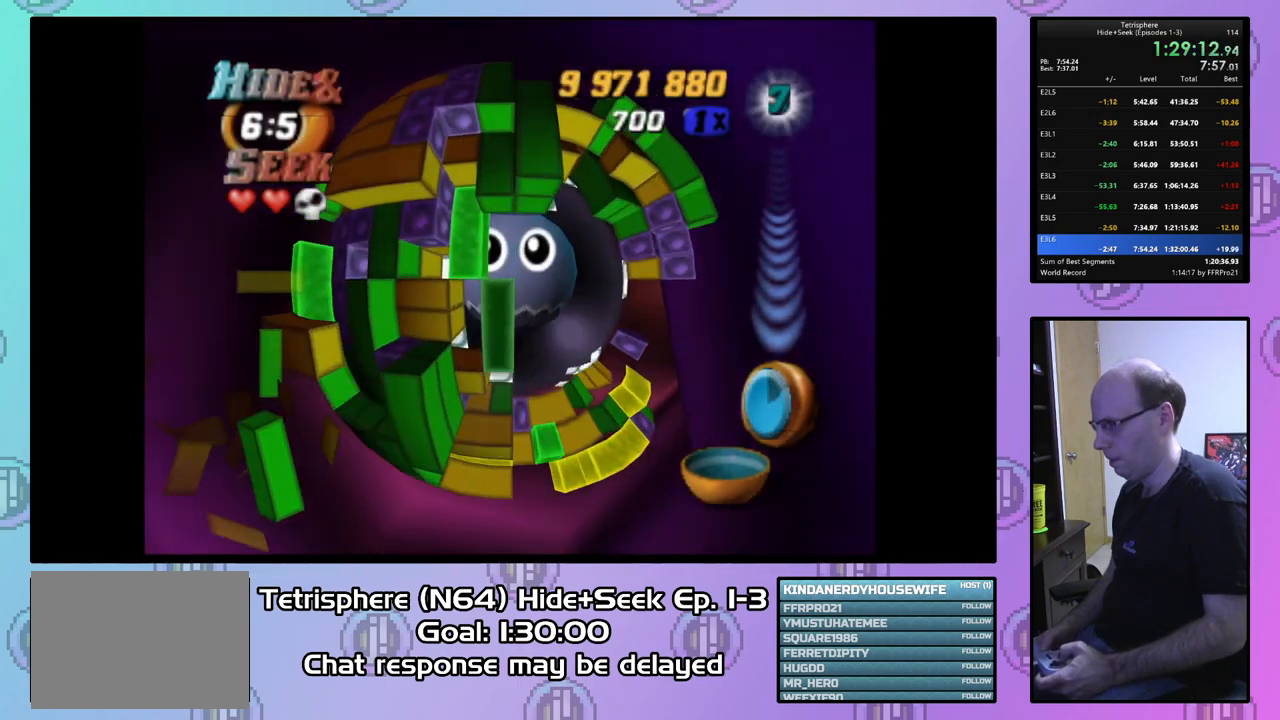
{"buttons": [], "right_stick": "center", "events": [[33, "DPAD_LEFT", "down"], [133, "DPAD_LEFT", "up"], [433, "SQUARE", "up"]]}
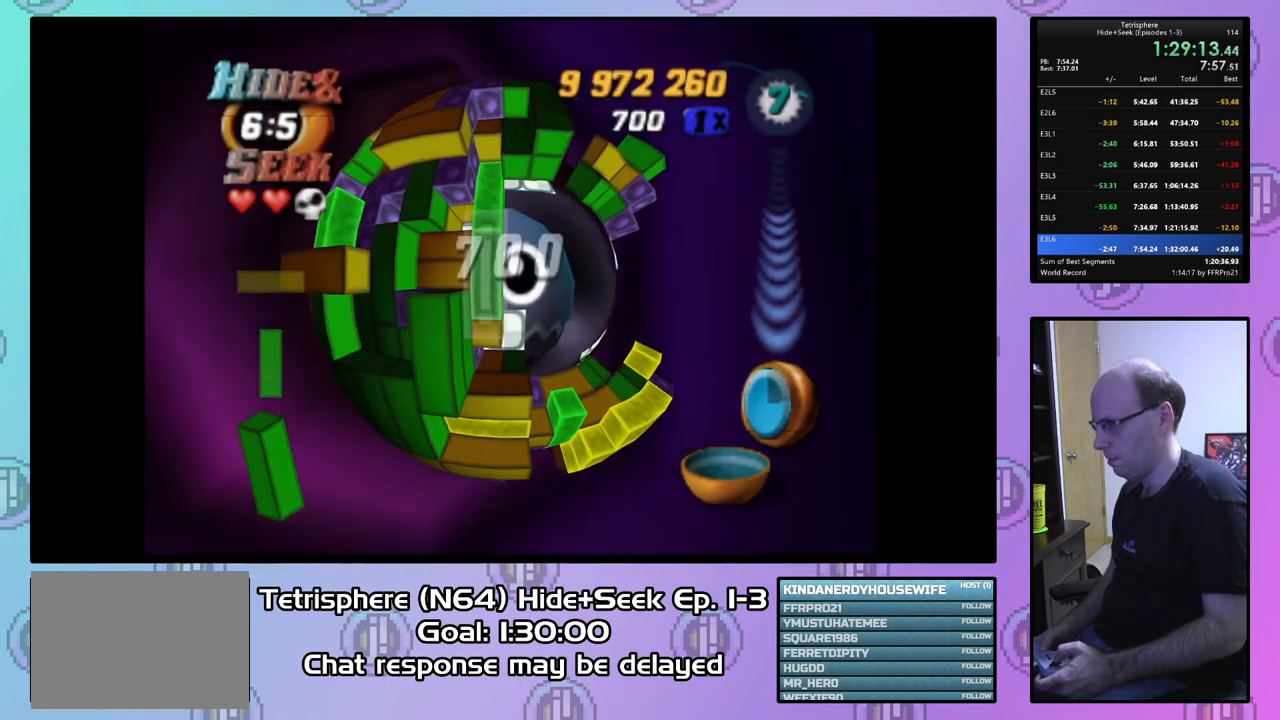
{"buttons": ["DPAD_DOWN"], "right_stick": "center", "events": [[33, "CIRCLE", "down"], [133, "CIRCLE", "up"], [133, "DPAD_RIGHT", "down"], [267, "DPAD_RIGHT", "up"], [333, "DPAD_RIGHT", "down"], [400, "DPAD_RIGHT", "up"], [500, "DPAD_DOWN", "down"]]}
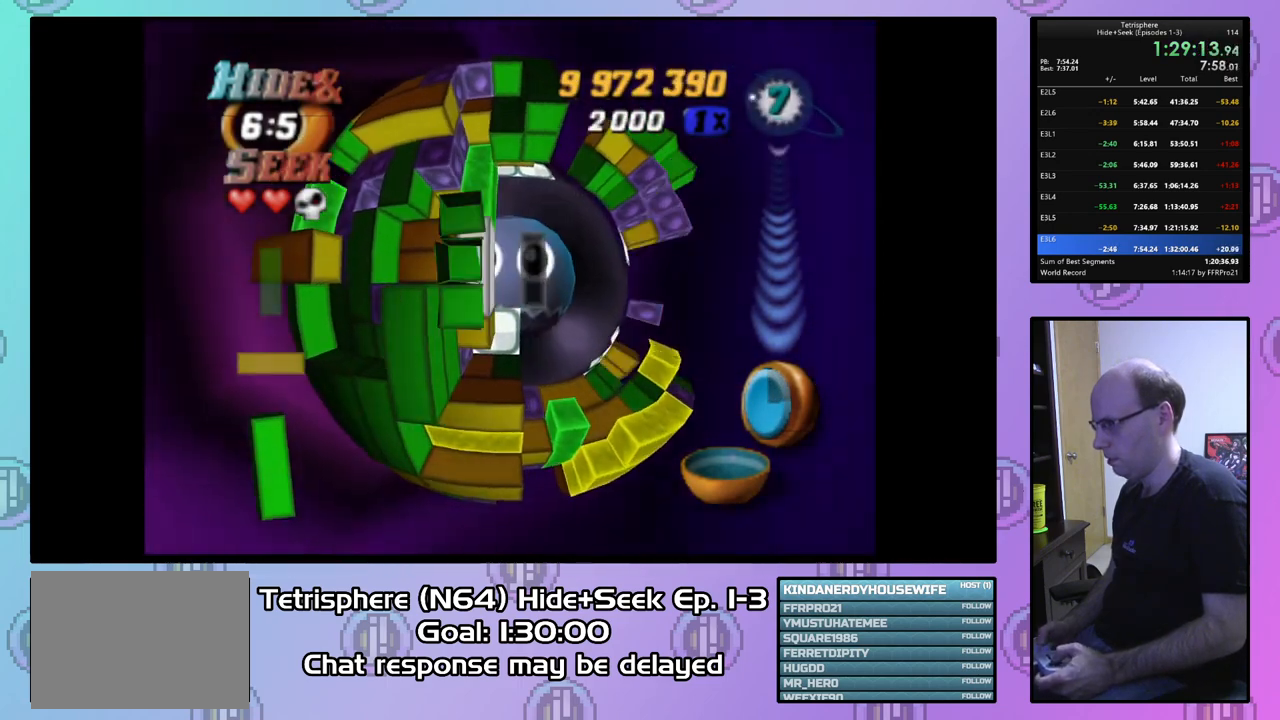
{"buttons": [], "right_stick": "center", "events": [[267, "DPAD_DOWN", "up"], [333, "DPAD_LEFT", "down"], [433, "DPAD_LEFT", "up"]]}
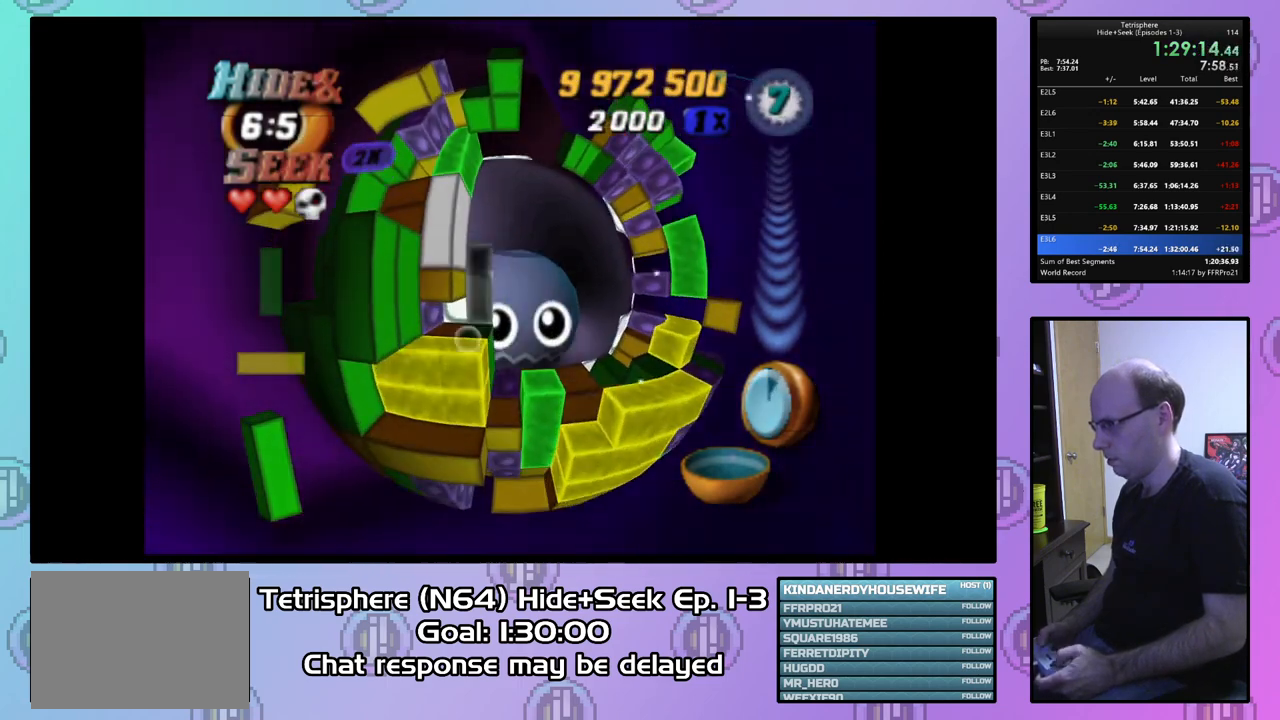
{"buttons": [], "right_stick": "center", "events": [[33, "DPAD_LEFT", "down"], [167, "DPAD_LEFT", "up"], [233, "DPAD_LEFT", "down"], [367, "DPAD_LEFT", "up"], [433, "DPAD_LEFT", "down"], [500, "DPAD_LEFT", "up"]]}
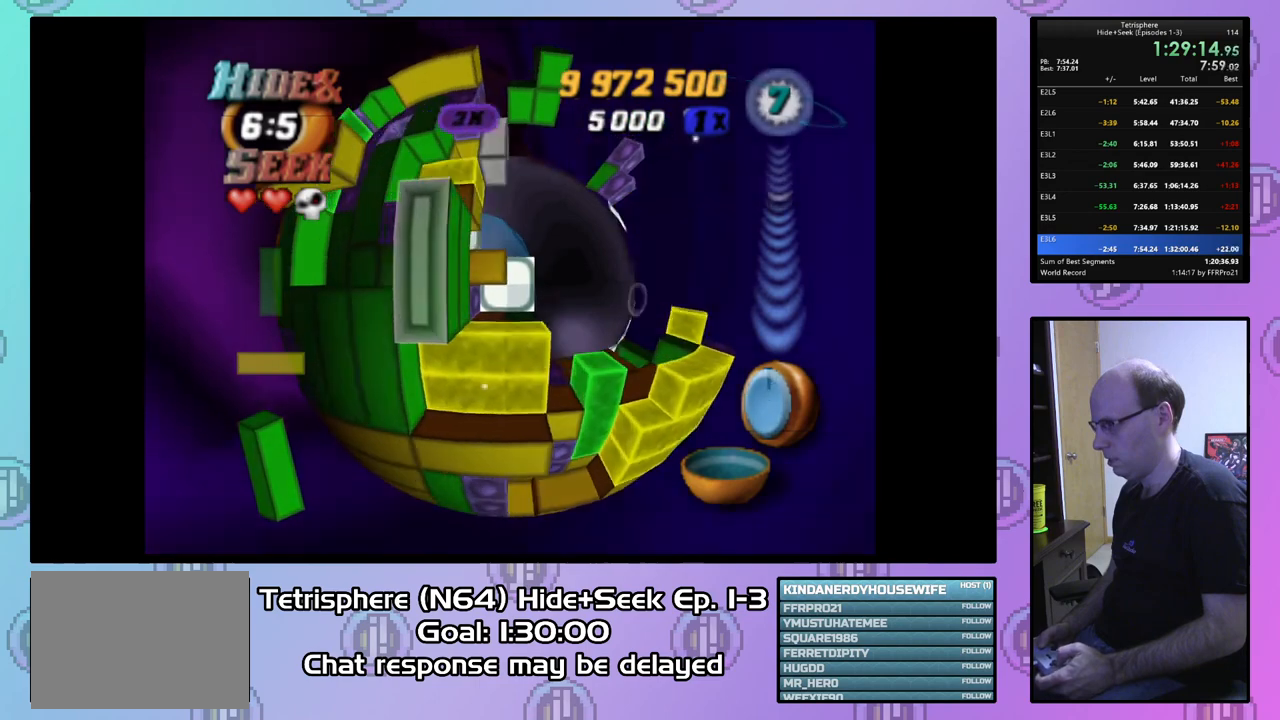
{"buttons": ["CIRCLE"], "right_stick": "center", "events": [[333, "DPAD_RIGHT", "down"], [400, "DPAD_RIGHT", "up"], [433, "CIRCLE", "down"]]}
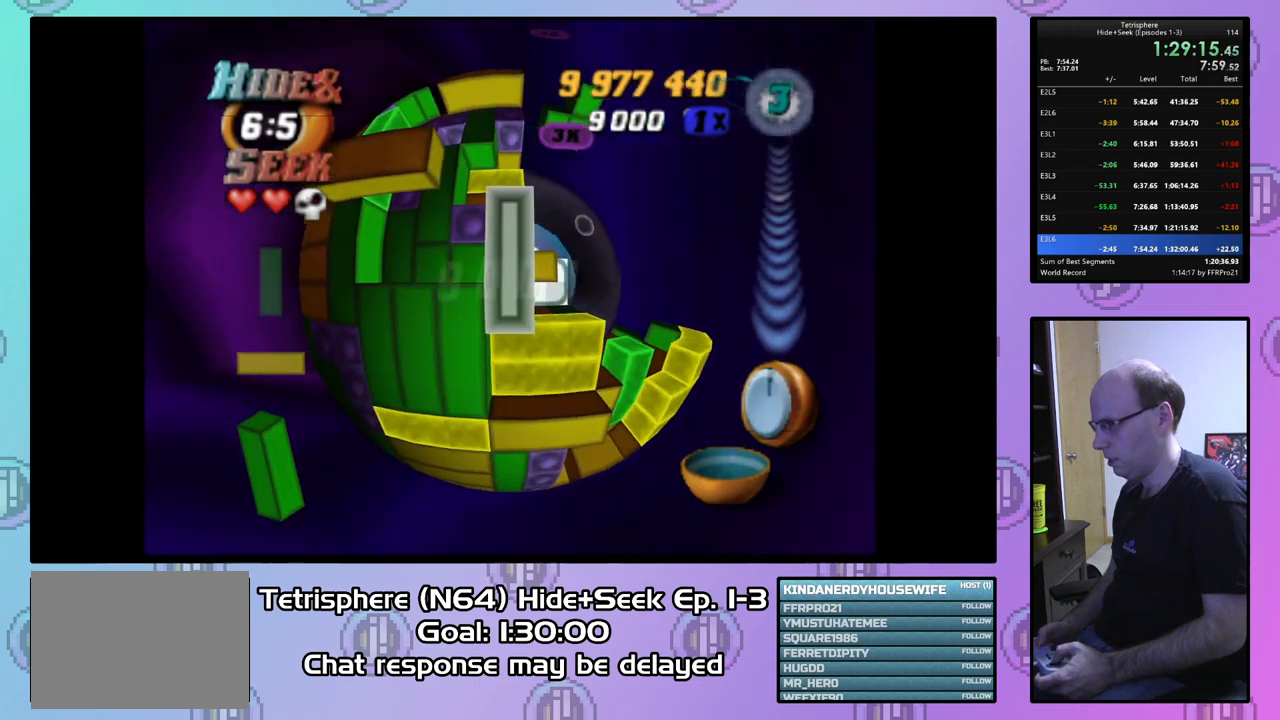
{"buttons": ["DPAD_LEFT"], "right_stick": "center", "events": [[67, "CIRCLE", "up"], [67, "DPAD_RIGHT", "down"], [167, "DPAD_RIGHT", "up"], [467, "DPAD_LEFT", "down"]]}
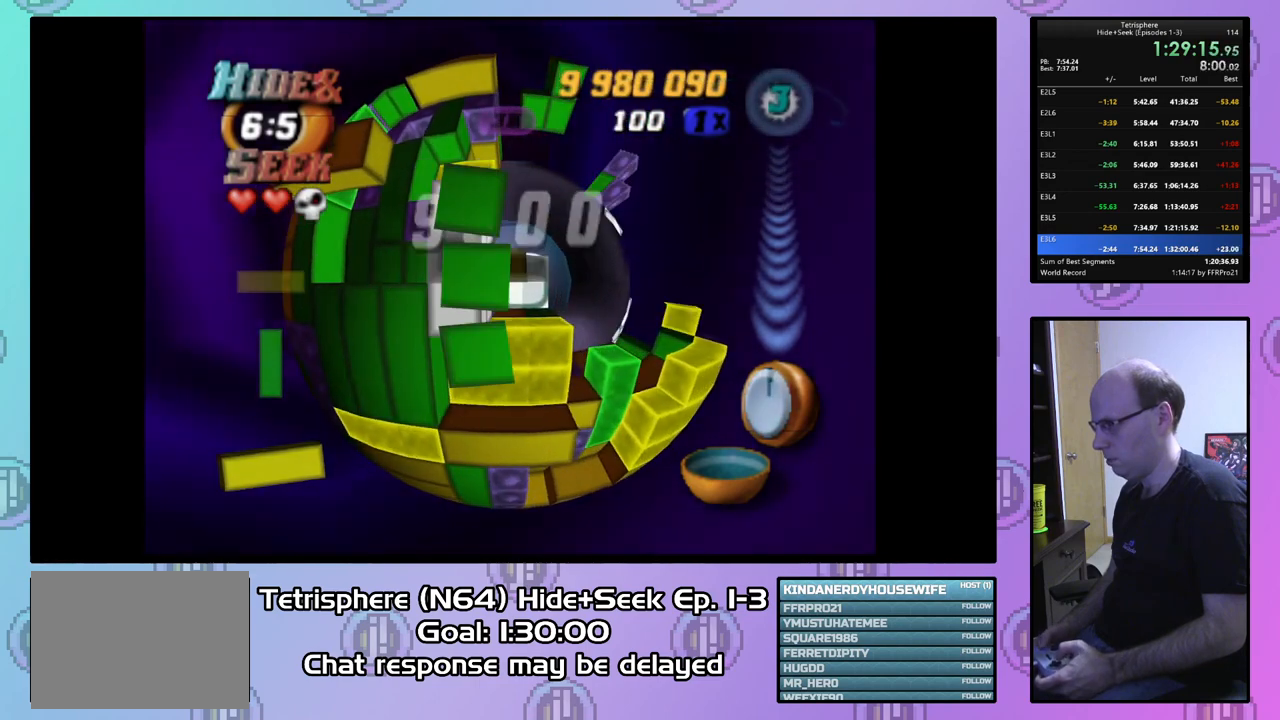
{"buttons": ["SQUARE"], "right_stick": "center", "events": [[67, "DPAD_LEFT", "up"], [100, "SQUARE", "down"], [267, "DPAD_RIGHT", "down"], [333, "DPAD_RIGHT", "up"]]}
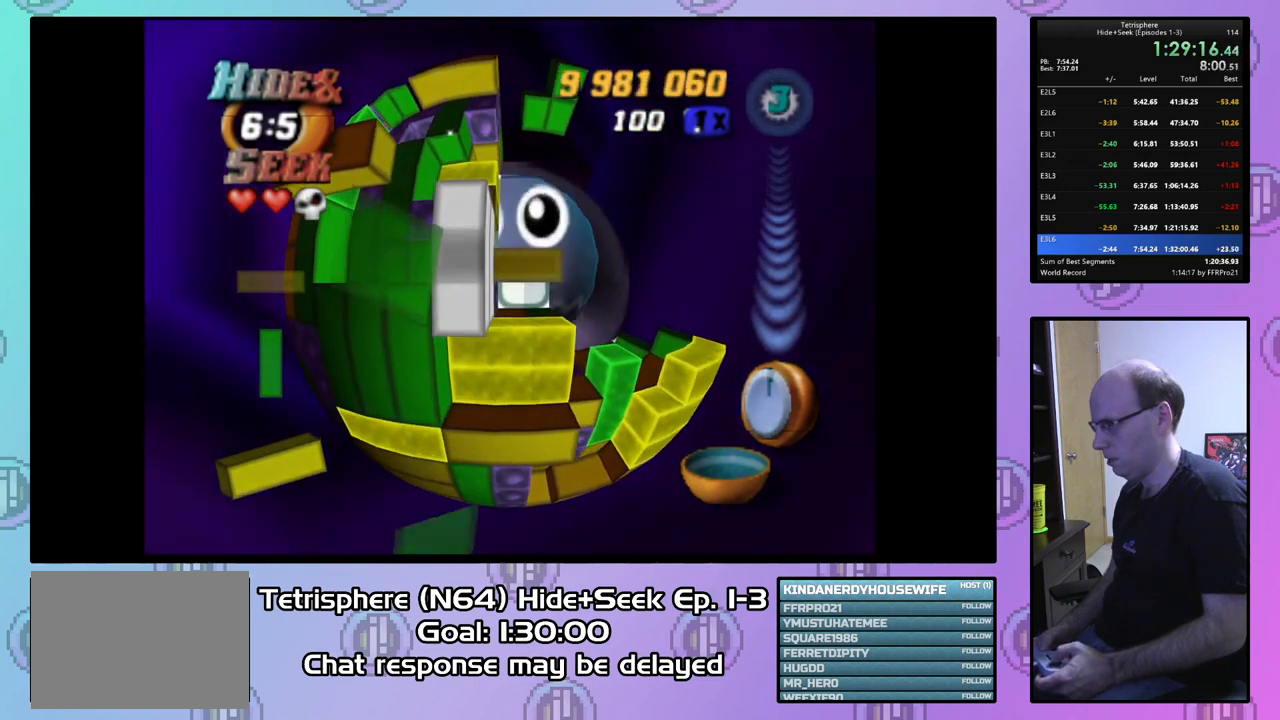
{"buttons": ["SQUARE"], "right_stick": "center", "events": [[300, "DPAD_DOWN", "down"], [433, "DPAD_DOWN", "up"]]}
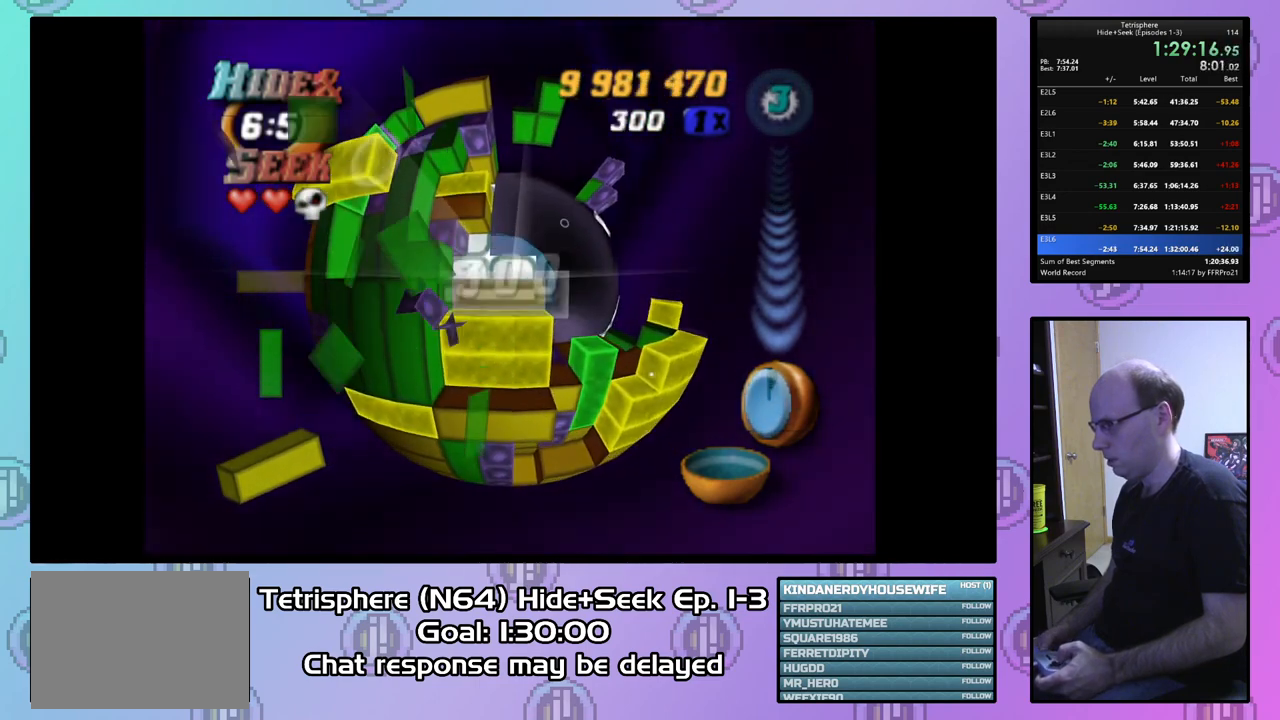
{"buttons": ["DPAD_UP", "DPAD_RIGHT"], "right_stick": "center", "events": [[67, "SQUARE", "up"], [167, "CIRCLE", "down"], [267, "CIRCLE", "up"], [333, "DPAD_UP", "down"], [433, "DPAD_RIGHT", "down"]]}
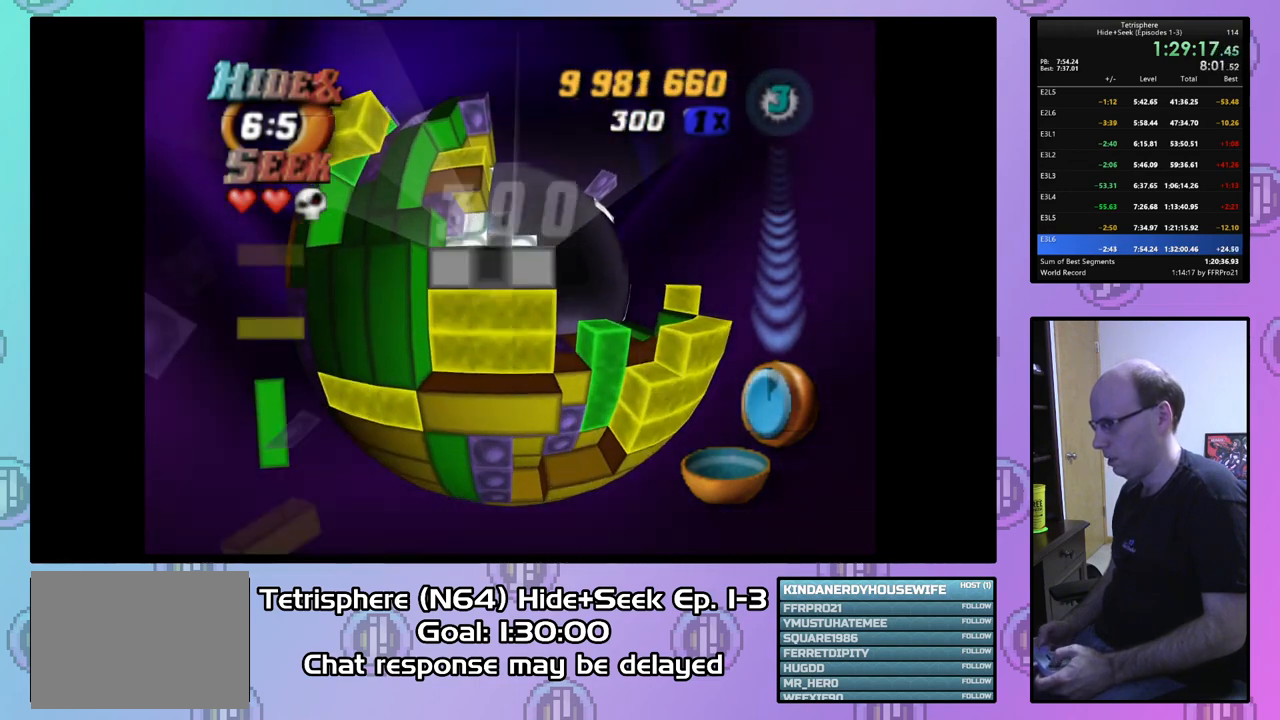
{"buttons": [], "right_stick": "center", "events": [[133, "DPAD_RIGHT", "up"], [367, "DPAD_UP", "up"], [400, "DPAD_RIGHT", "down"], [500, "DPAD_RIGHT", "up"]]}
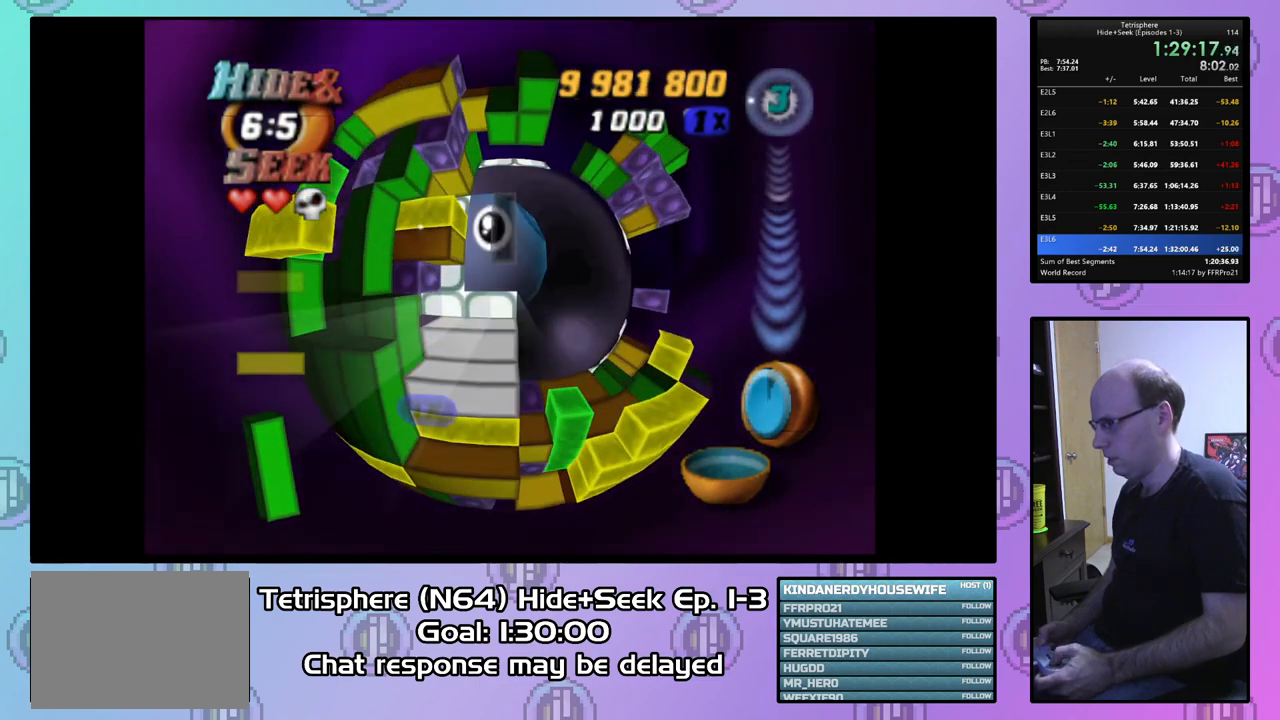
{"buttons": ["DPAD_RIGHT"], "right_stick": "center", "events": [[400, "DPAD_RIGHT", "down"]]}
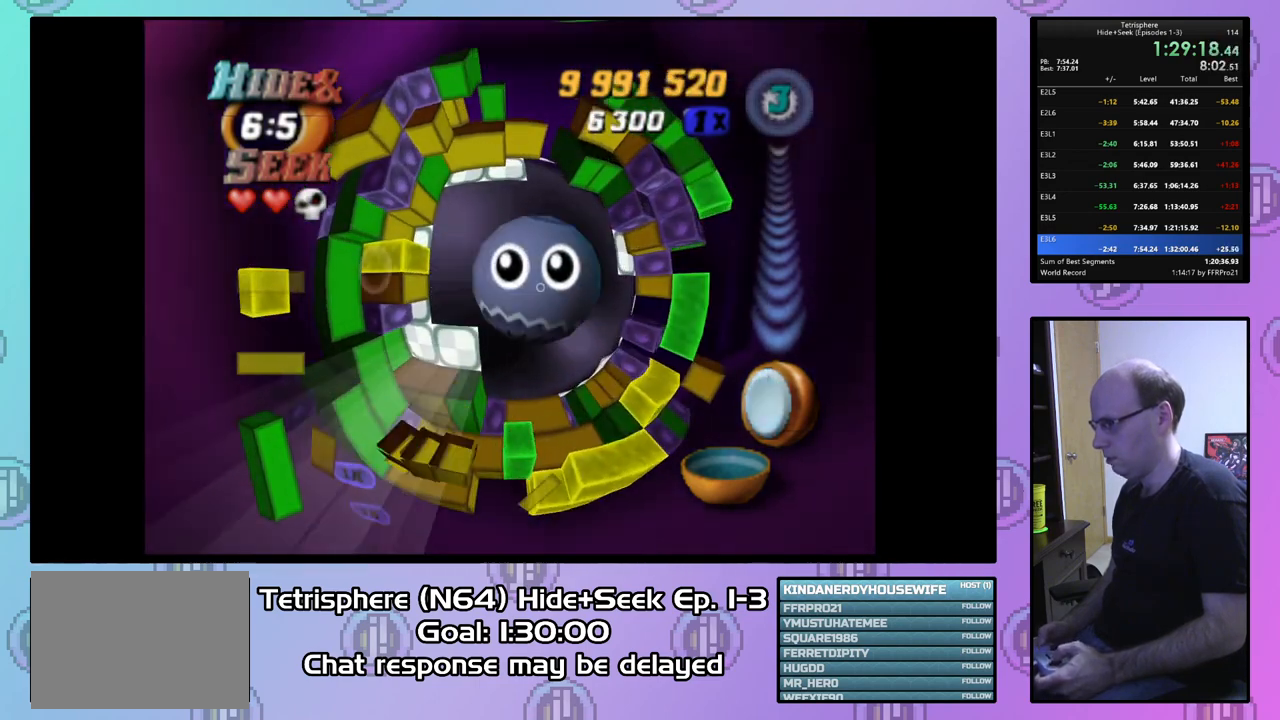
{"buttons": [], "right_stick": "center", "events": [[33, "DPAD_RIGHT", "up"], [167, "DPAD_DOWN", "down"], [267, "DPAD_DOWN", "up"]]}